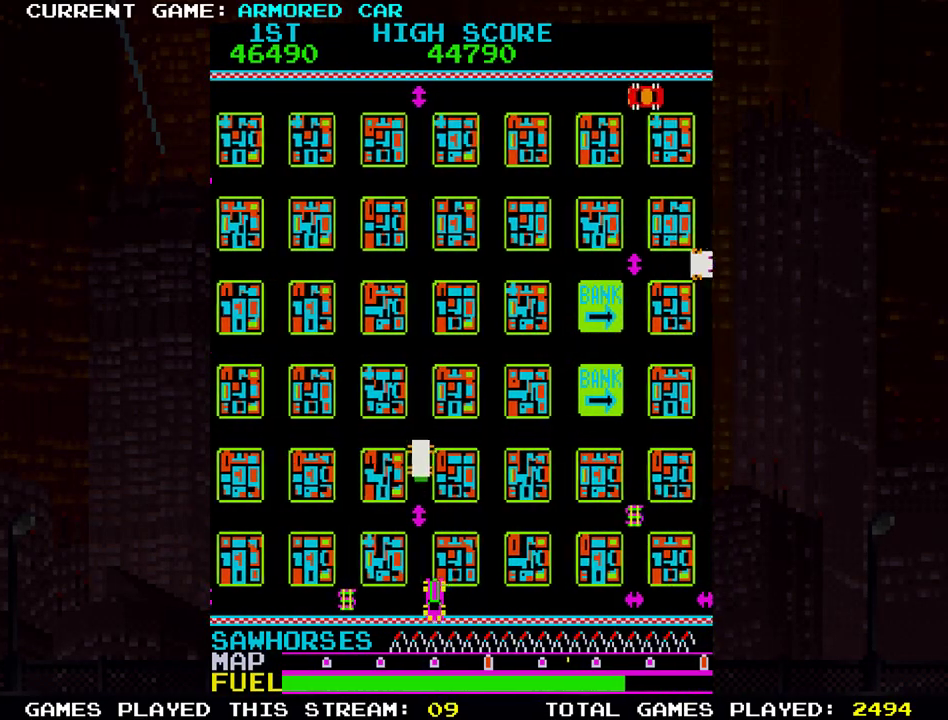
Gameplay with a controller (arcade stick); each line is a JSON object with the inputs held at the frame after it. "events" lists button and stick changes between this image and that frame as [ms after this image, input, new state], when the widget could be followed in between. Not read: L3 R3.
{"buttons": ["TRIANGLE"], "left_stick": "right", "events": [[233, "left_stick", "up"], [450, "left_stick", "right"]]}
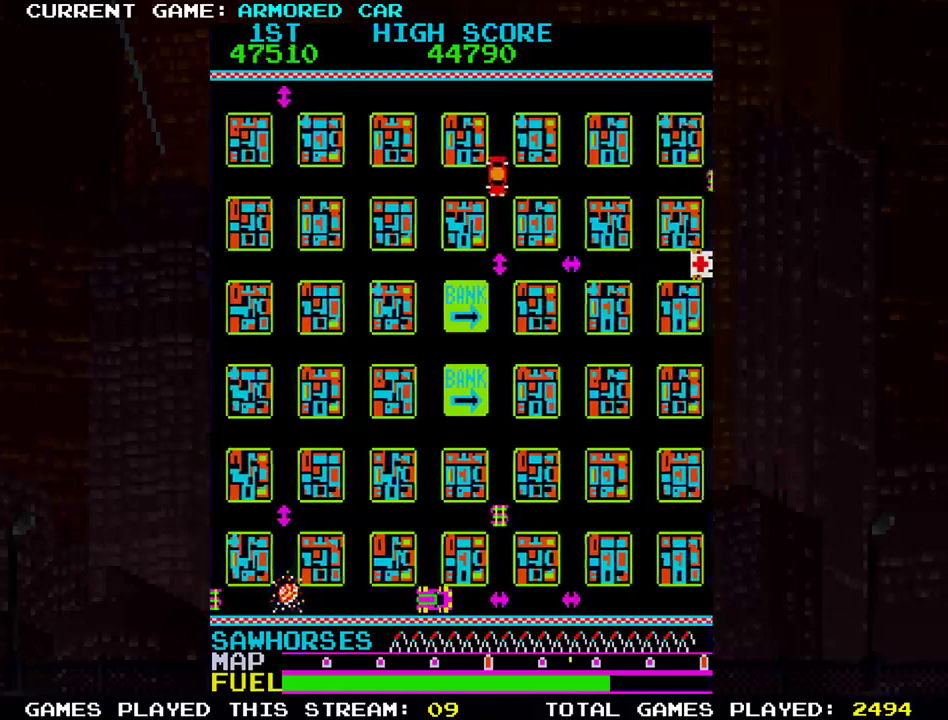
{"buttons": [], "left_stick": "up", "events": [[134, "left_stick", "up"], [301, "TRIANGLE", "up"]]}
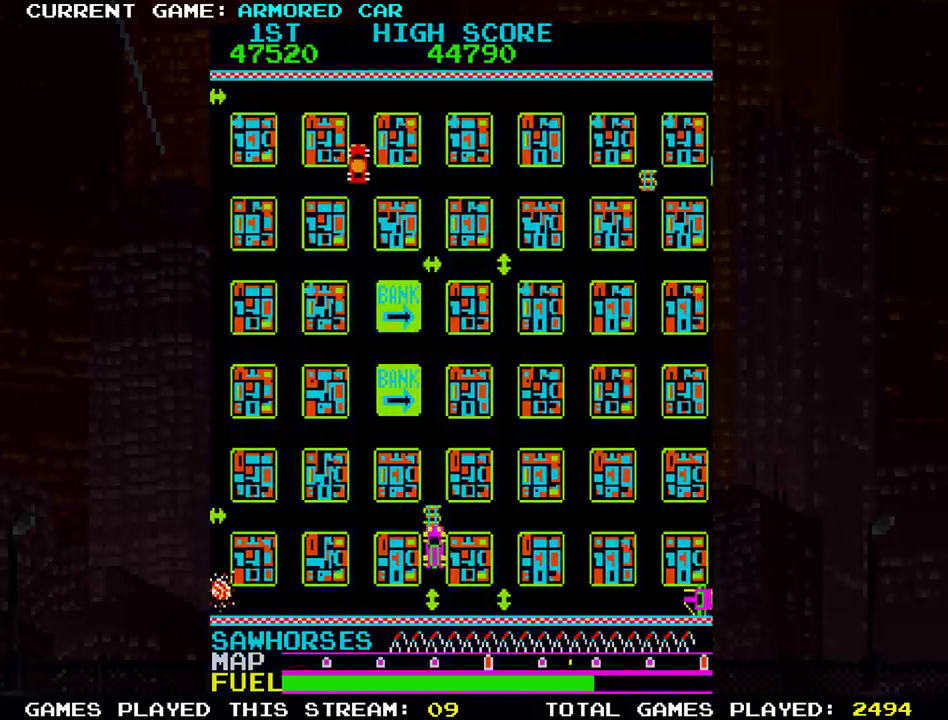
{"buttons": ["TRIANGLE"], "left_stick": "up", "events": [[83, "left_stick", "right"], [333, "TRIANGLE", "down"], [500, "left_stick", "up"]]}
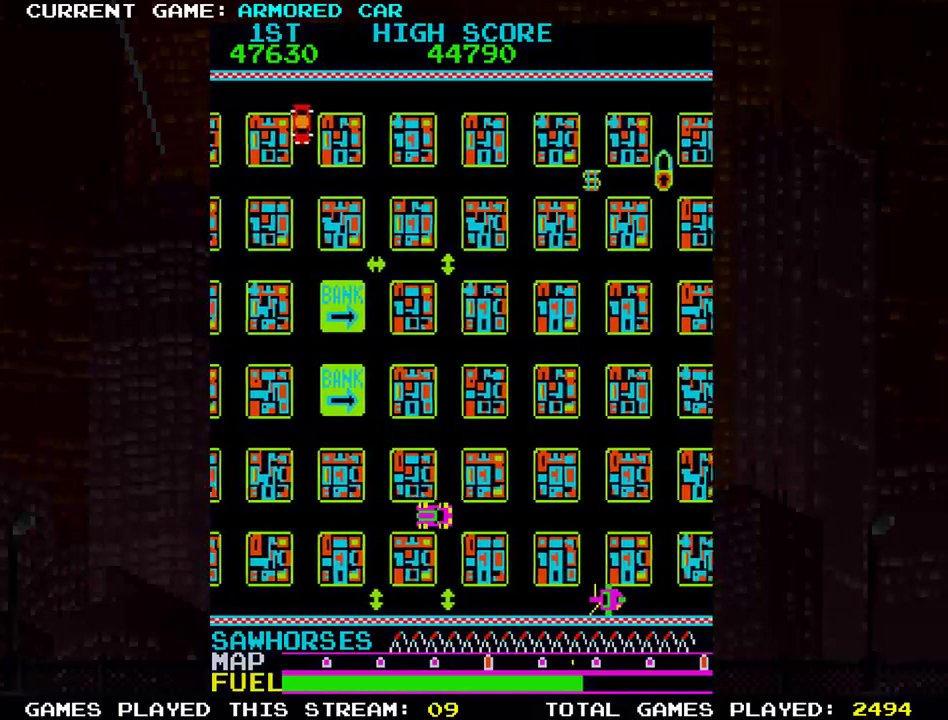
{"buttons": ["TRIANGLE"], "left_stick": "right", "events": [[467, "left_stick", "right"]]}
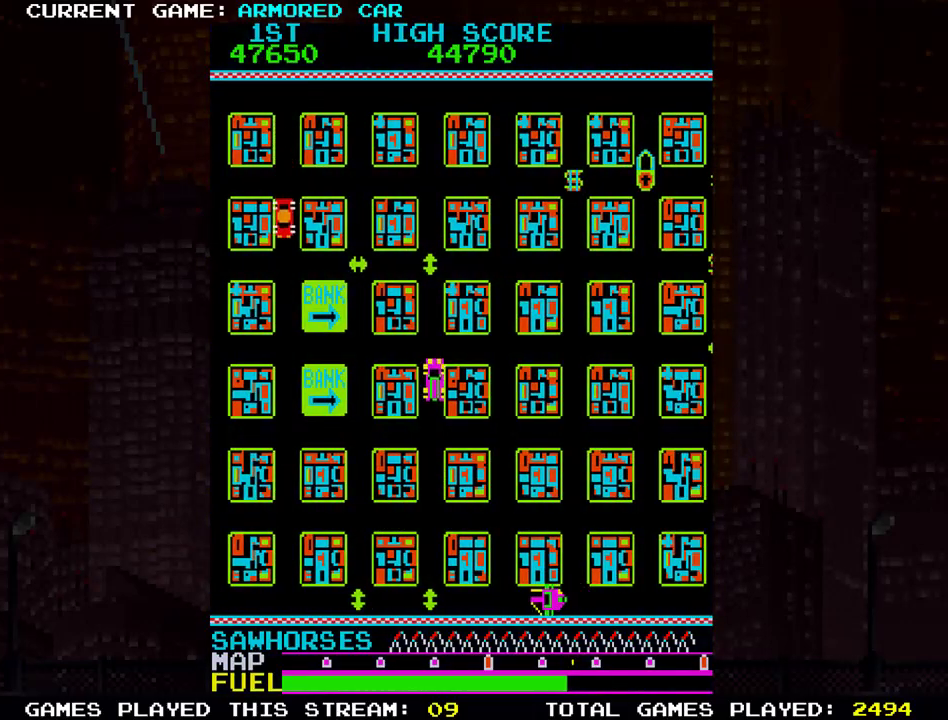
{"buttons": ["TRIANGLE"], "left_stick": "up", "events": [[250, "left_stick", "up"]]}
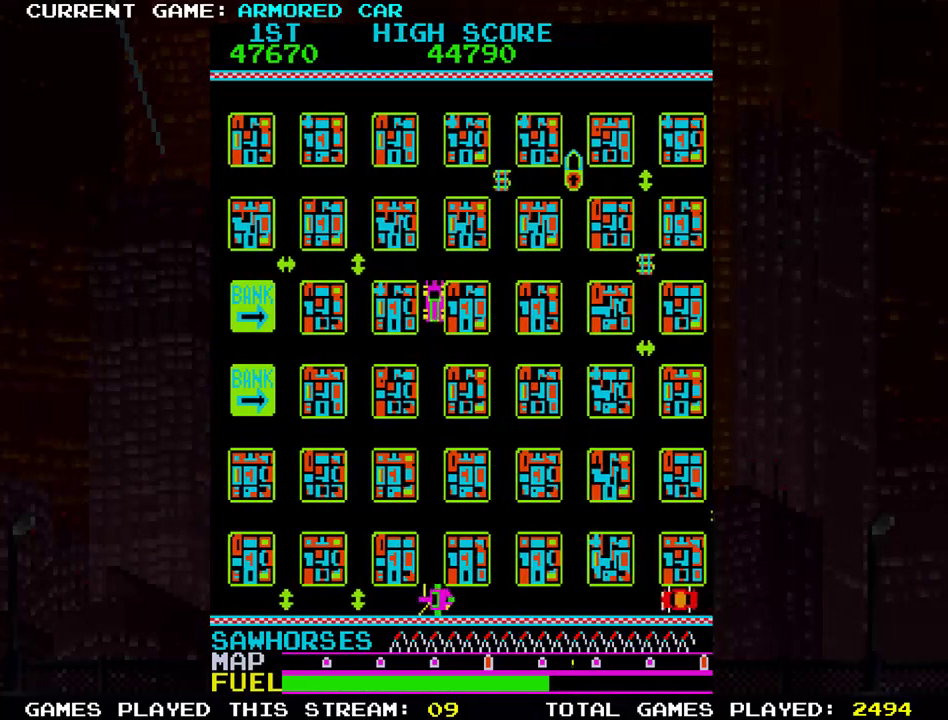
{"buttons": ["TRIANGLE"], "left_stick": "right", "events": [[267, "left_stick", "right"], [301, "TRIANGLE", "up"], [434, "TRIANGLE", "down"]]}
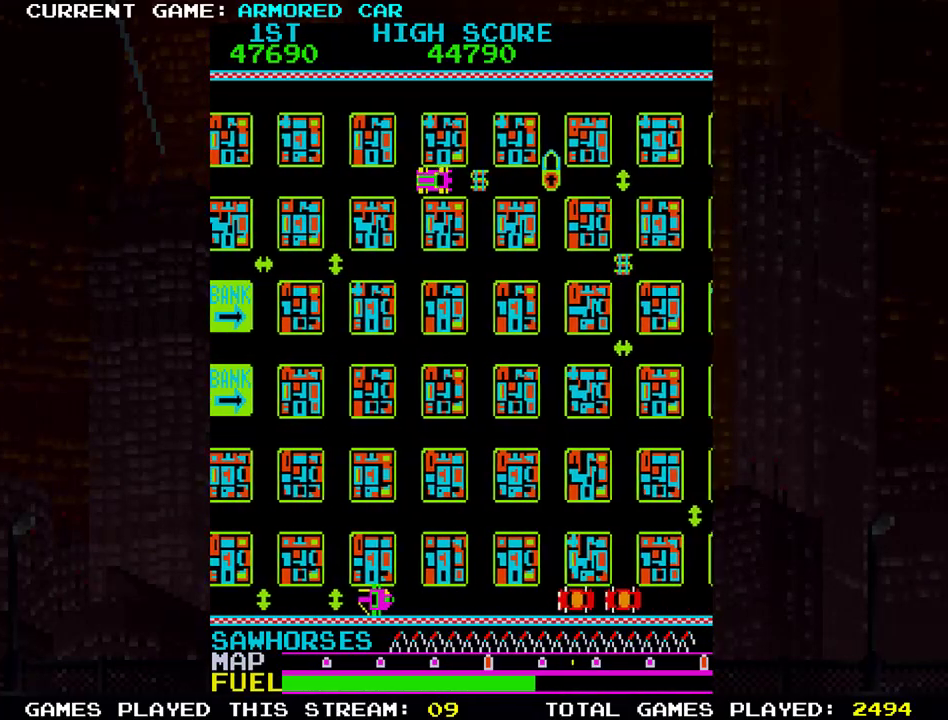
{"buttons": [], "left_stick": "down", "events": [[267, "TRIANGLE", "up"], [317, "left_stick", "center"], [400, "left_stick", "down"]]}
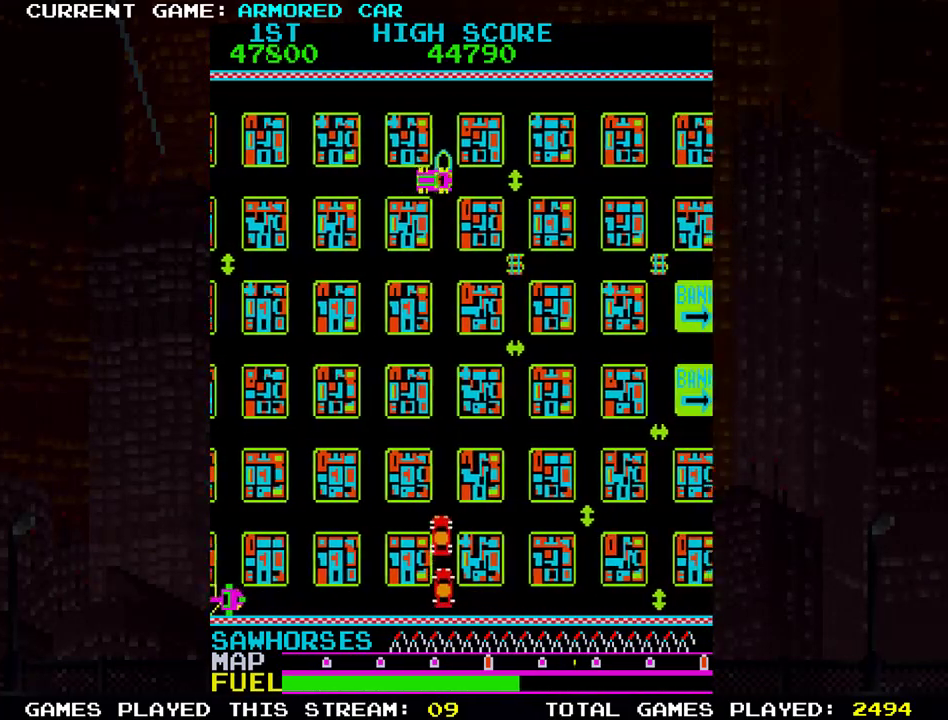
{"buttons": ["TRIANGLE"], "left_stick": "right", "events": [[367, "left_stick", "right"], [401, "TRIANGLE", "down"]]}
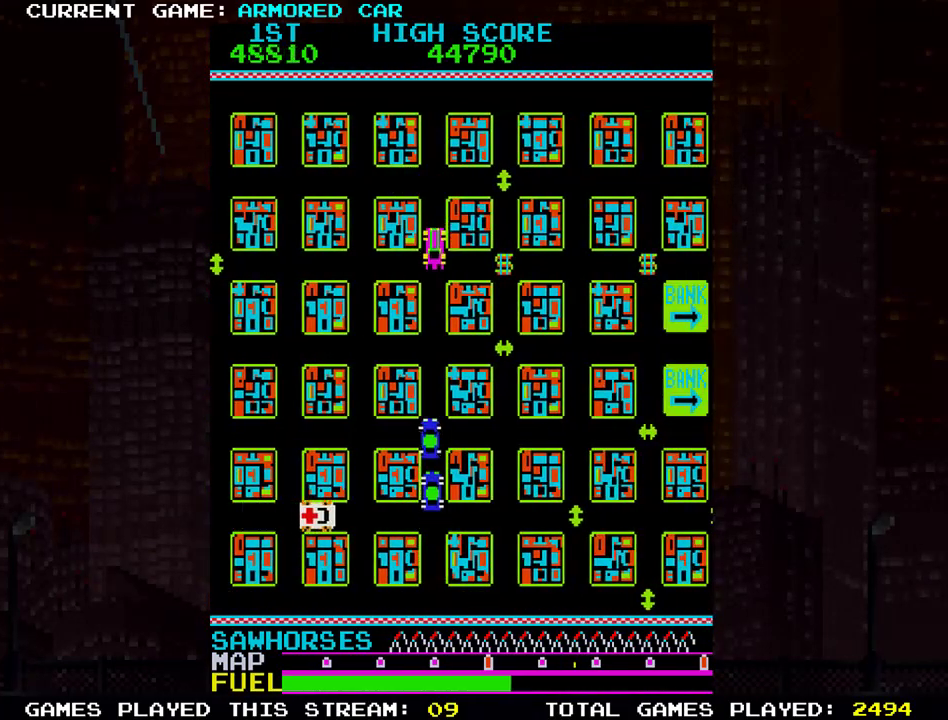
{"buttons": ["TRIANGLE"], "left_stick": "right", "events": []}
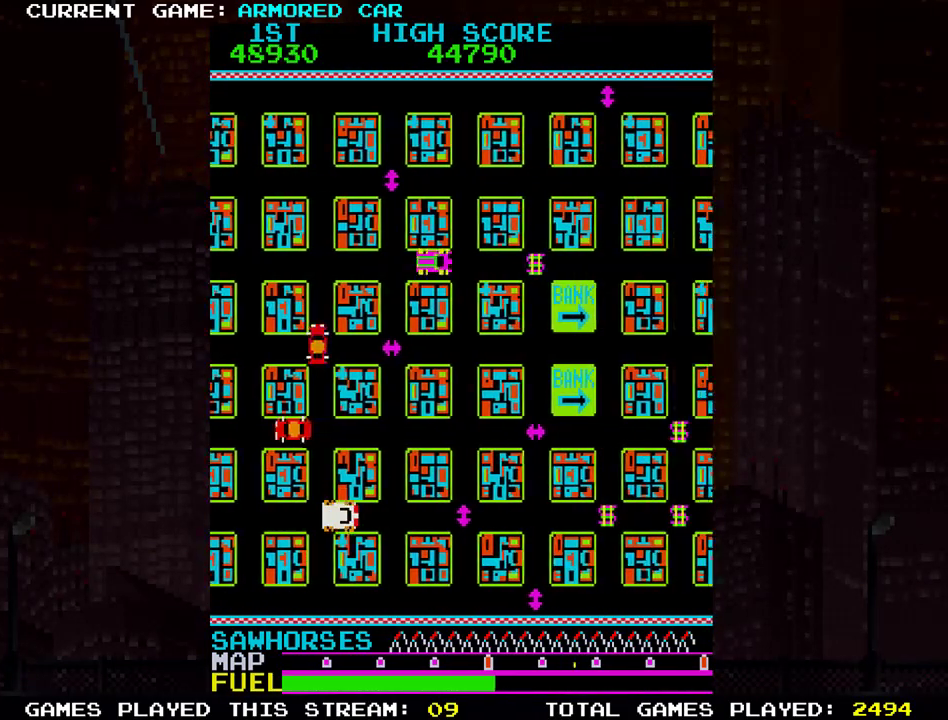
{"buttons": [], "left_stick": "right", "events": [[100, "TRIANGLE", "up"]]}
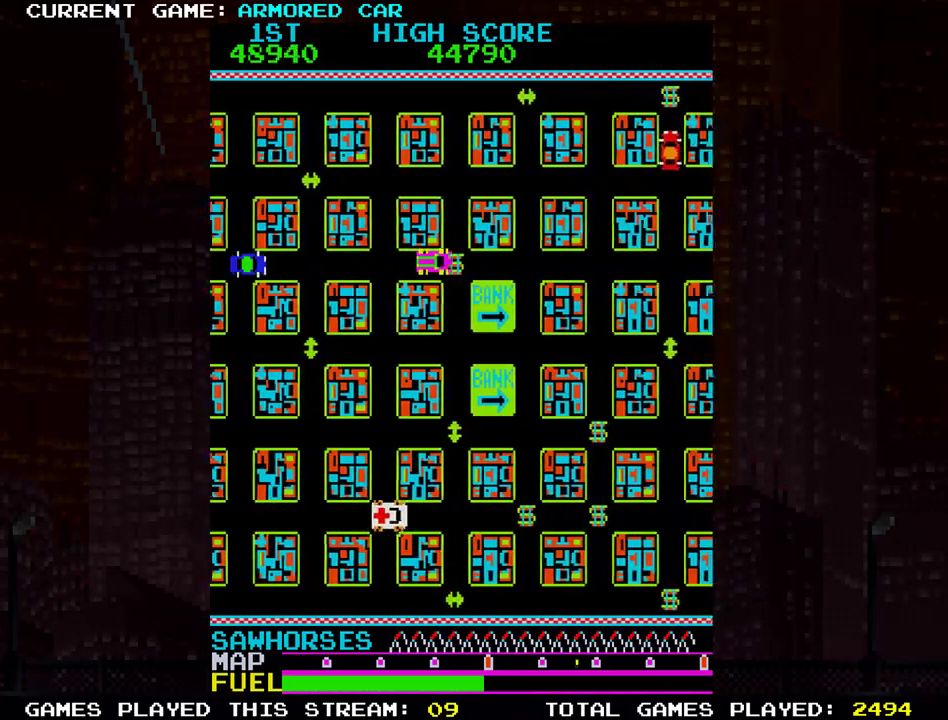
{"buttons": ["TRIANGLE"], "left_stick": "down", "events": [[67, "TRIANGLE", "down"], [234, "left_stick", "center"], [250, "TRIANGLE", "up"], [300, "left_stick", "down"], [367, "TRIANGLE", "down"]]}
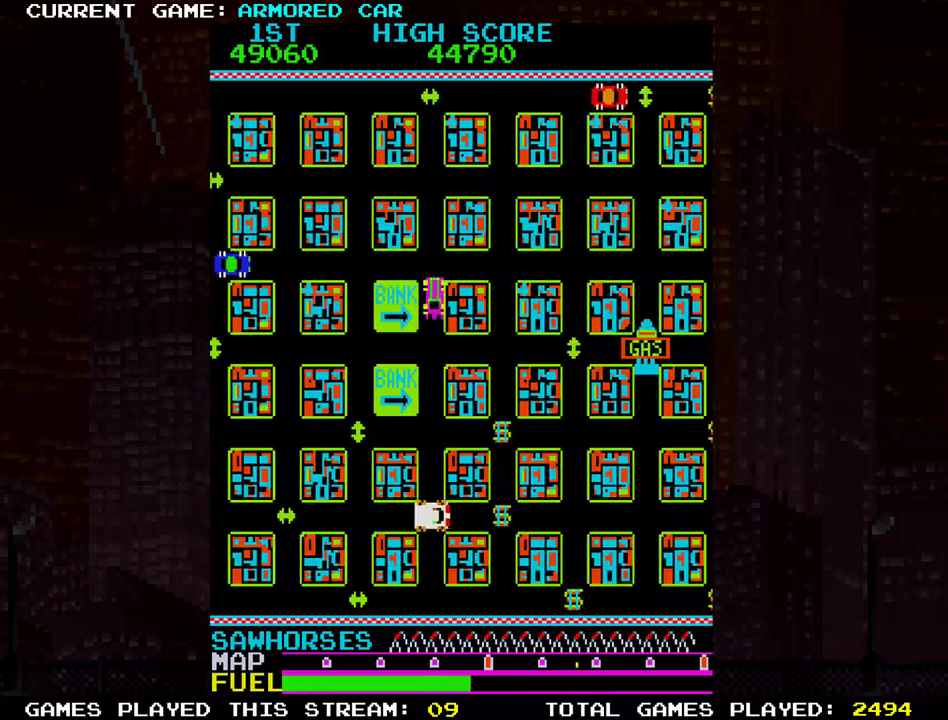
{"buttons": ["TRIANGLE"], "left_stick": "down", "events": []}
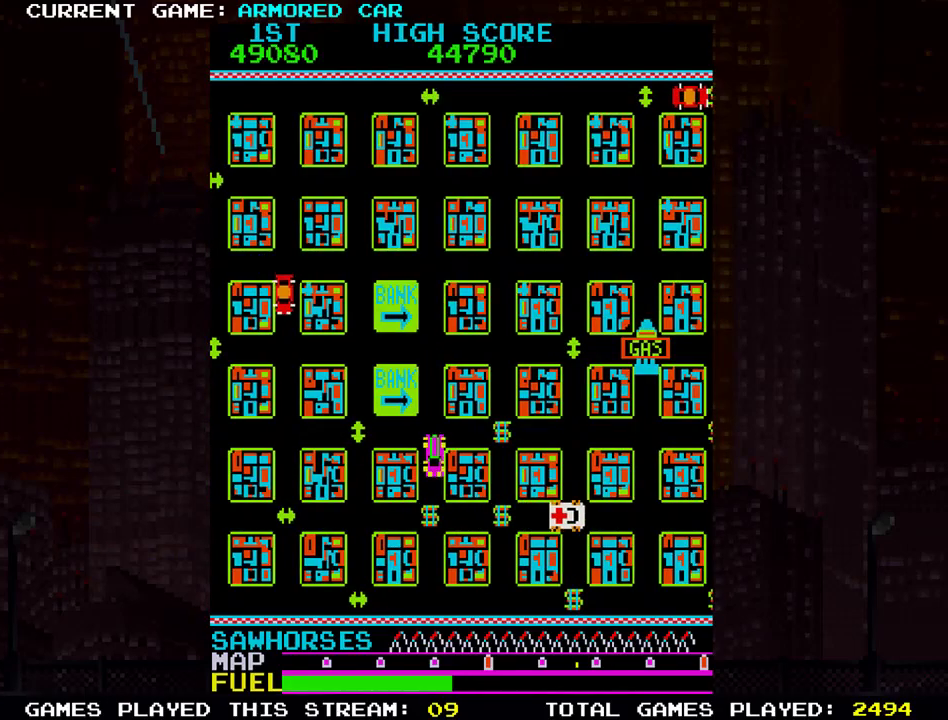
{"buttons": ["TRIANGLE"], "left_stick": "up", "events": [[33, "left_stick", "right"], [334, "left_stick", "up"]]}
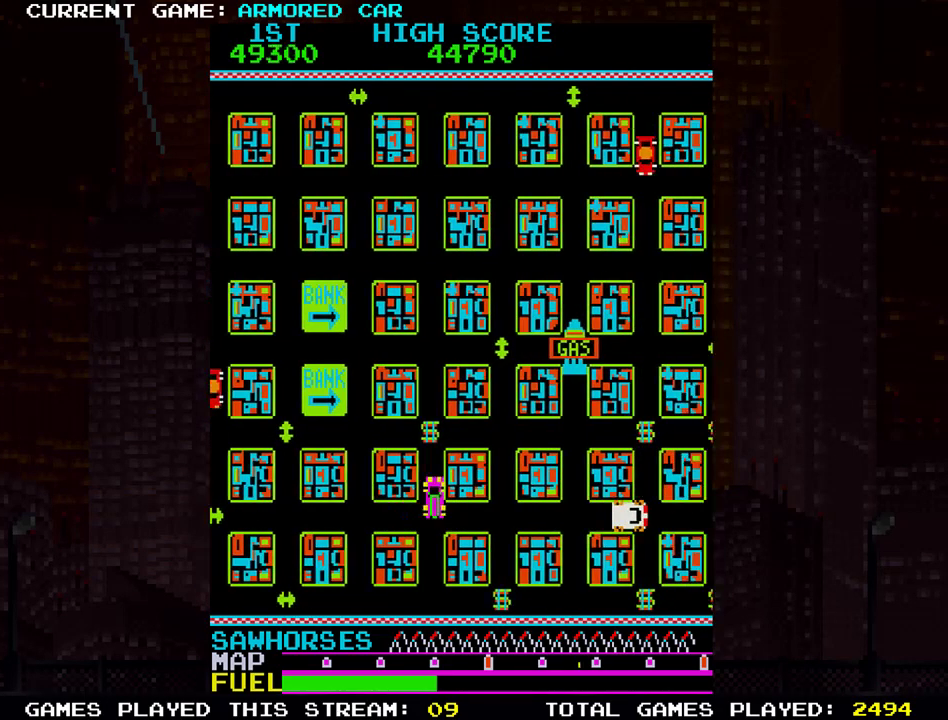
{"buttons": [], "left_stick": "center", "events": [[133, "left_stick", "right"], [183, "TRIANGLE", "up"], [400, "left_stick", "center"]]}
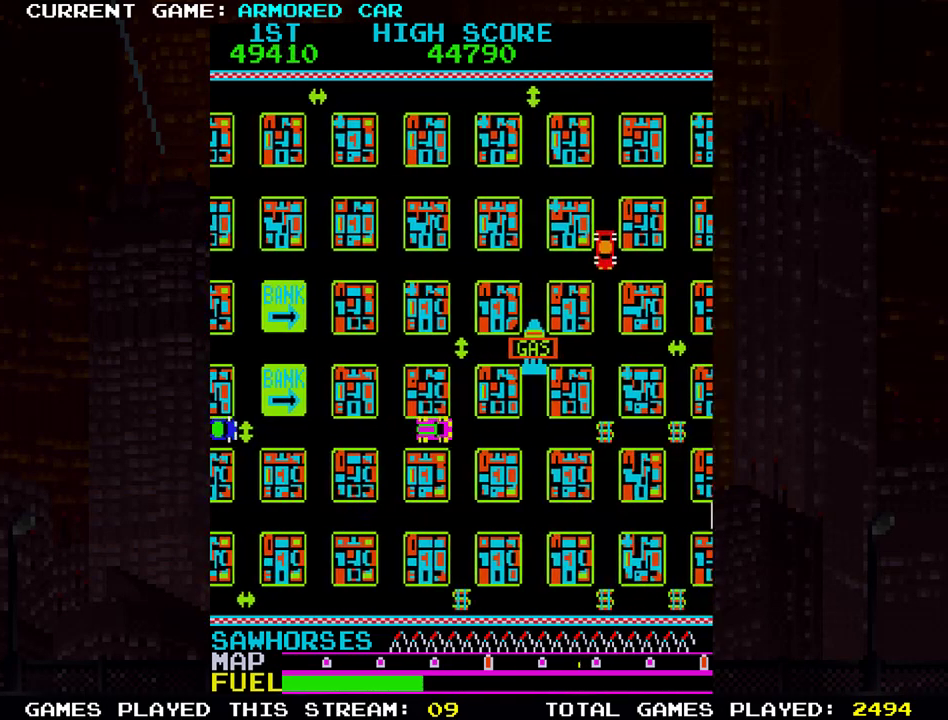
{"buttons": [], "left_stick": "center", "events": []}
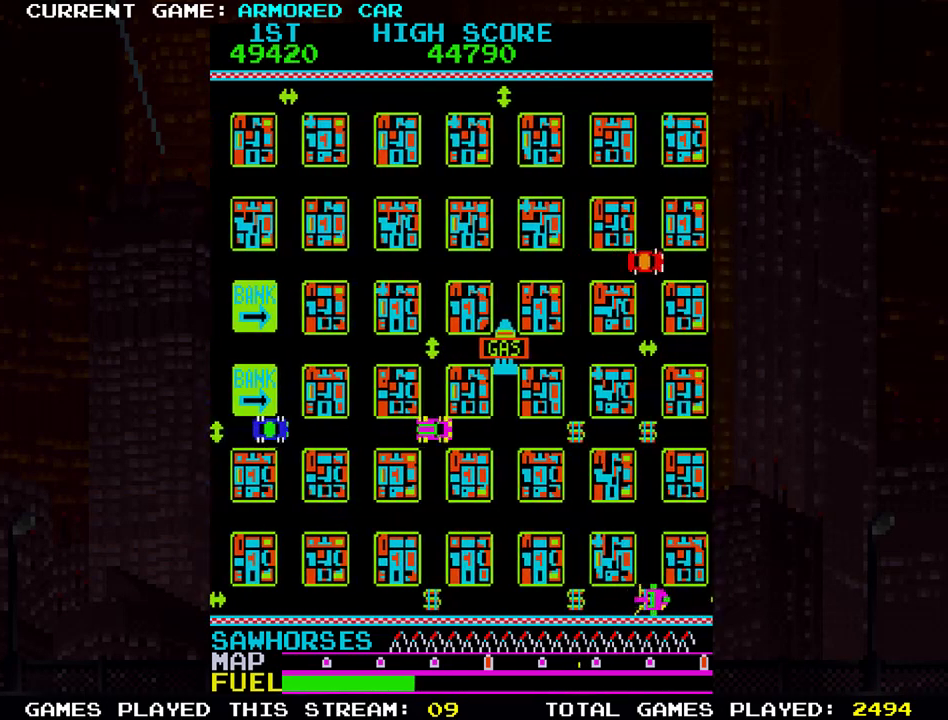
{"buttons": [], "left_stick": "center", "events": [[183, "left_stick", "right"], [233, "TRIANGLE", "down"], [283, "TRIANGLE", "up"], [383, "left_stick", "center"]]}
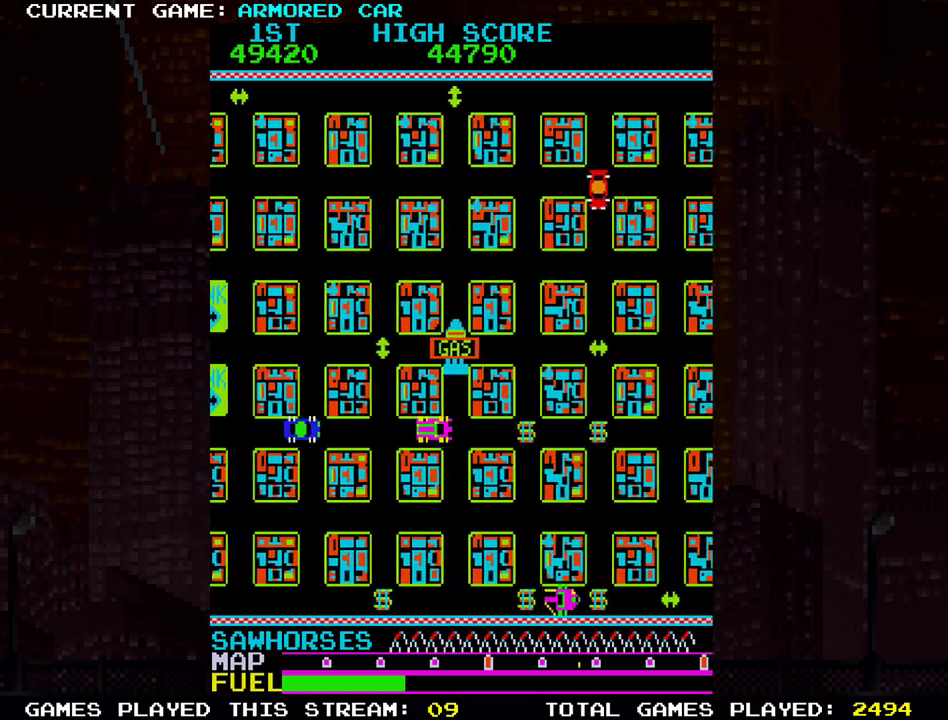
{"buttons": [], "left_stick": "center", "events": []}
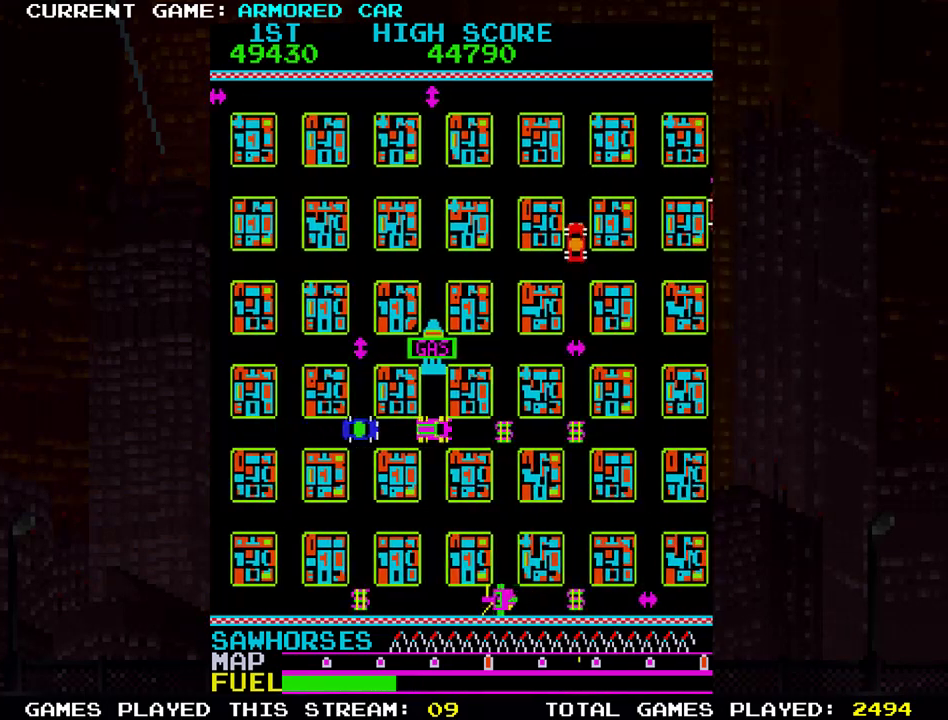
{"buttons": [], "left_stick": "right", "events": [[66, "SQUARE", "down"], [83, "left_stick", "right"], [133, "SQUARE", "up"]]}
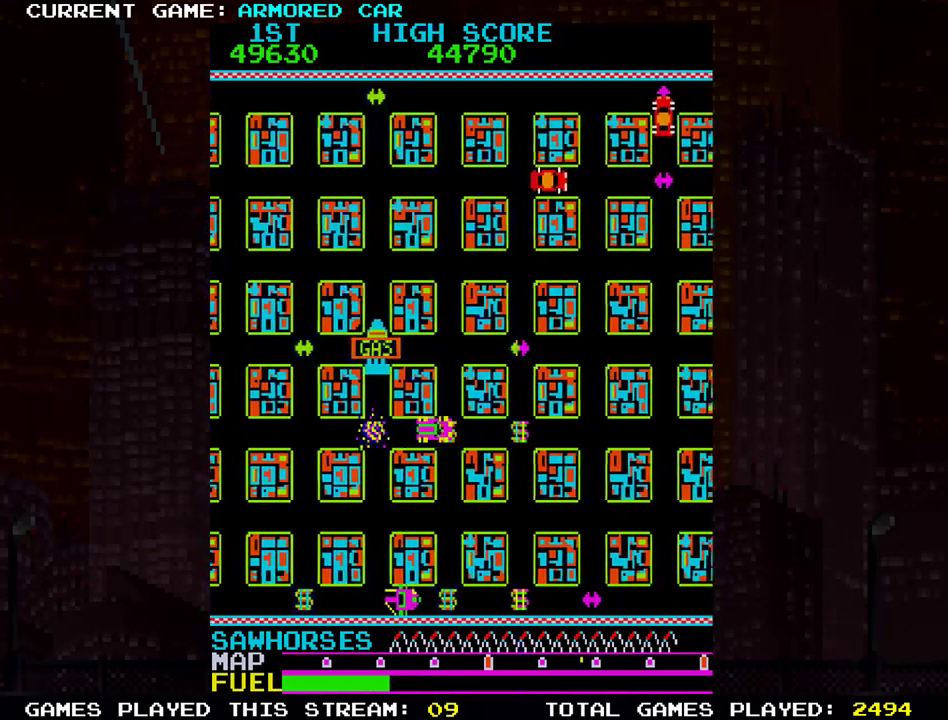
{"buttons": ["TRIANGLE"], "left_stick": "center", "events": [[284, "TRIANGLE", "down"], [501, "left_stick", "center"]]}
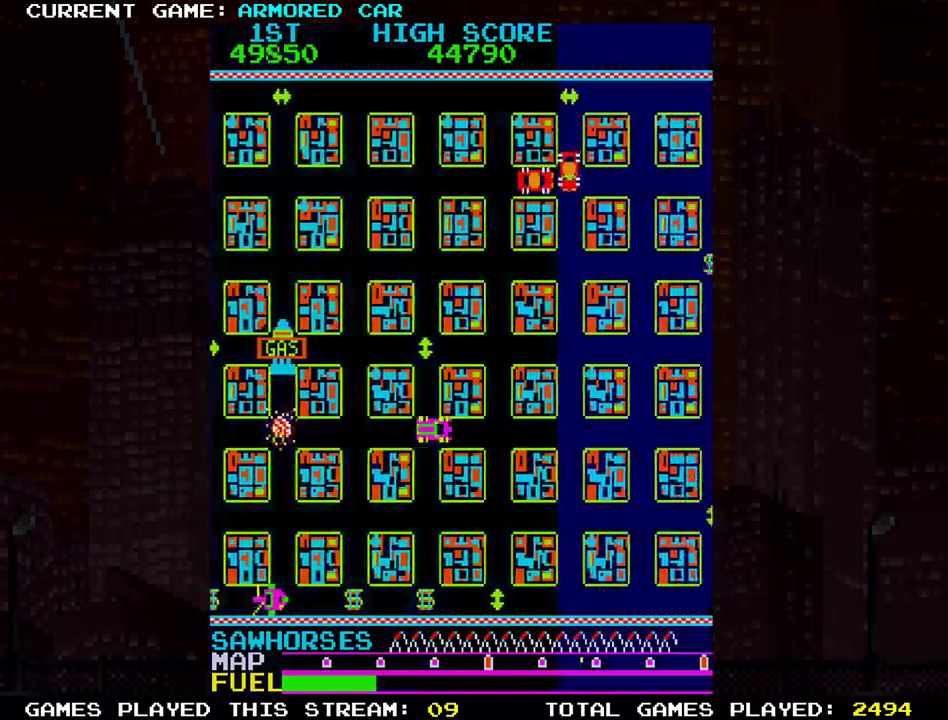
{"buttons": ["TRIANGLE"], "left_stick": "left", "events": [[33, "left_stick", "left"]]}
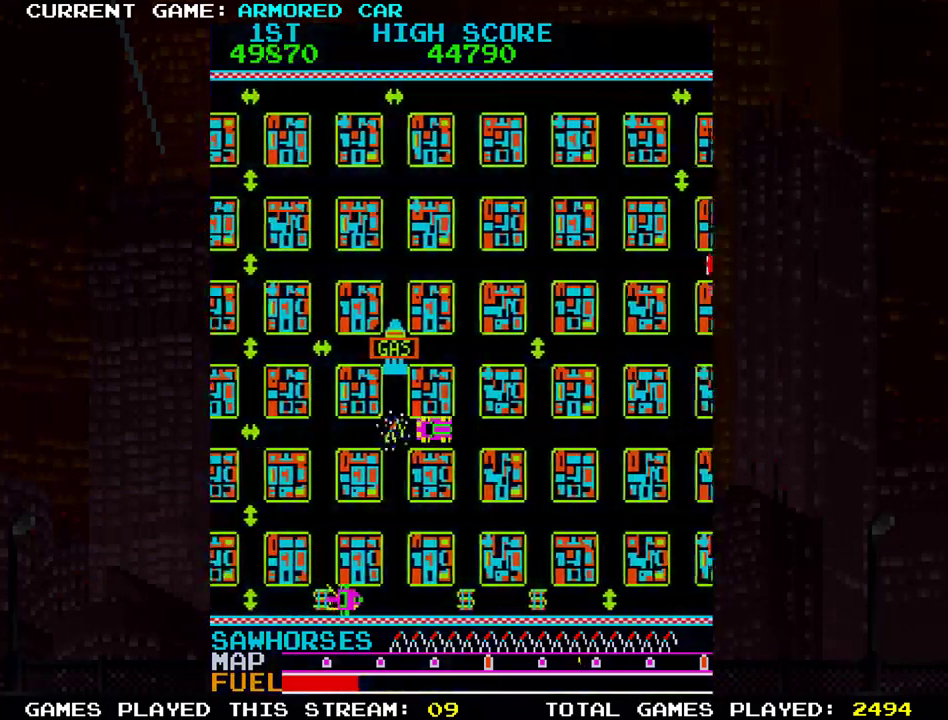
{"buttons": ["TRIANGLE"], "left_stick": "down", "events": [[17, "left_stick", "up"], [367, "left_stick", "center"], [434, "left_stick", "down"]]}
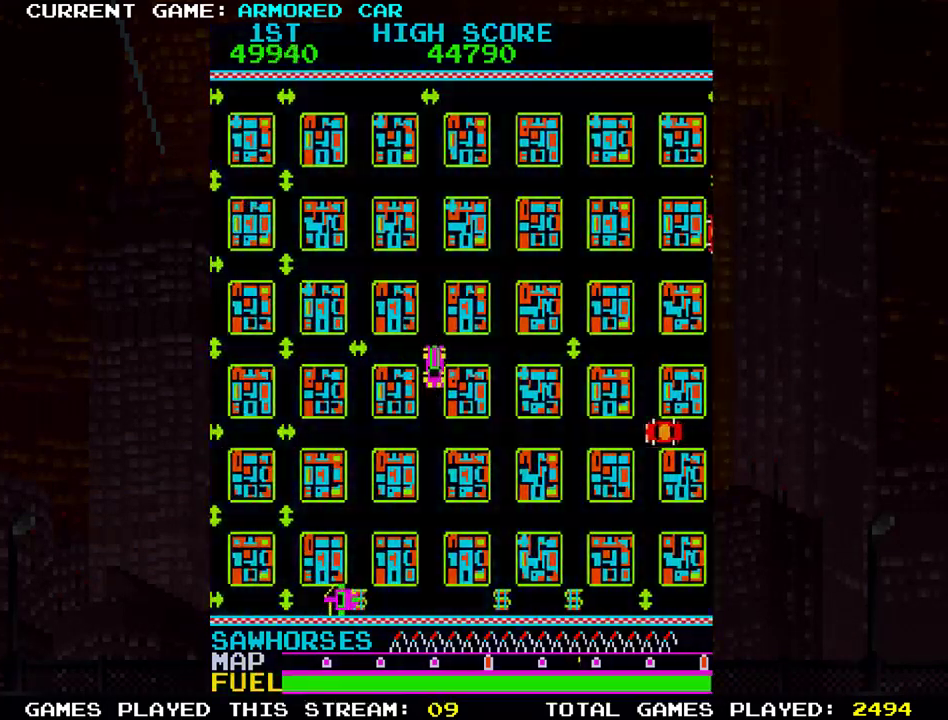
{"buttons": ["TRIANGLE"], "left_stick": "down", "events": []}